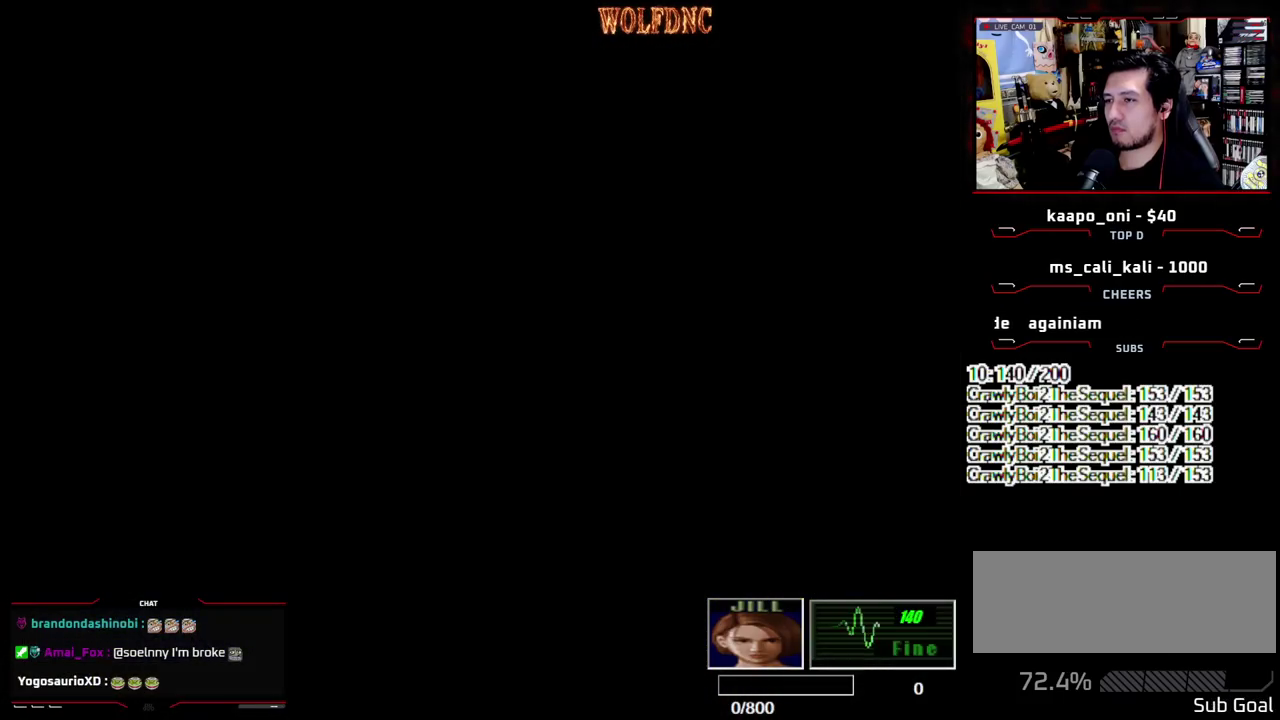
Gameplay with a controller (PlayStation layout); each line is a JSON object with the inputs held at the frame after it. "events" lists button and stick changes between this image and that frame as [ms after this image, input, new state], when the widget could be followed in between. Not read: L3 R3 other_buttons.
{"buttons": ["CROSS", "R1", "DPAD_DOWN"], "events": [[83, "DPAD_DOWN", "down"], [167, "CROSS", "down"]]}
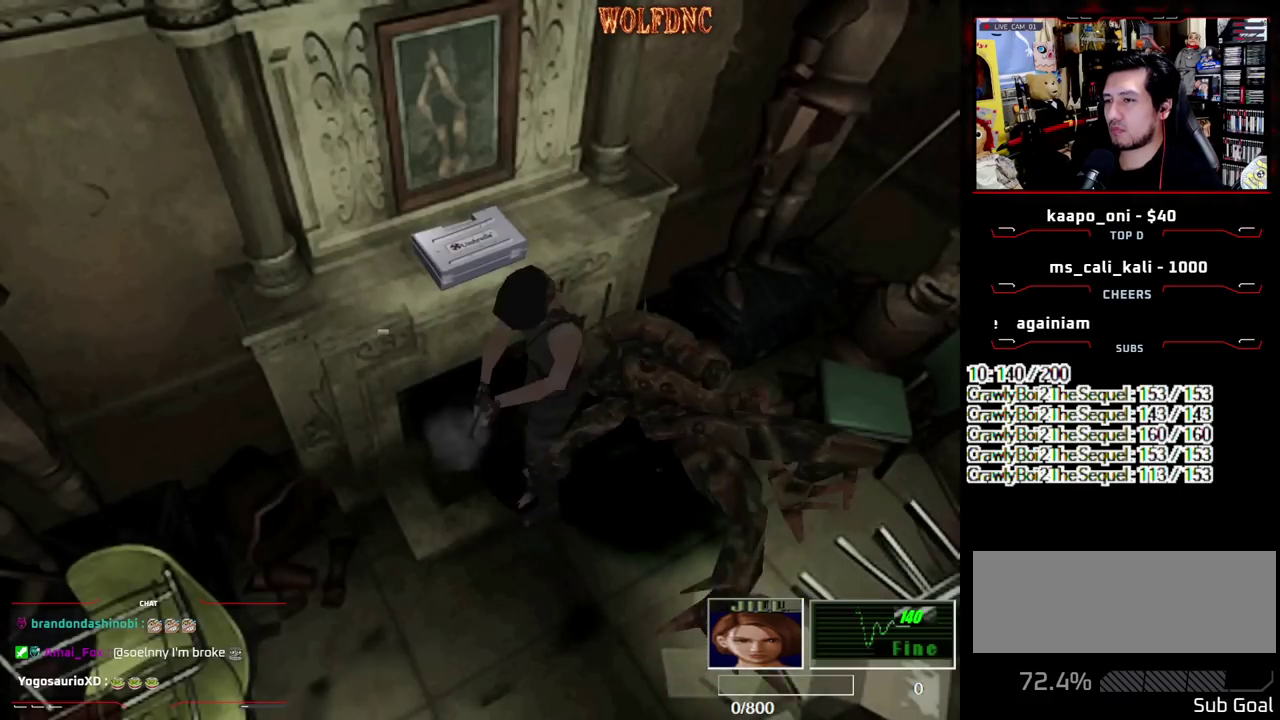
{"buttons": ["R1"], "events": [[183, "CROSS", "up"], [183, "DPAD_DOWN", "up"], [183, "R1", "up"], [417, "R1", "down"]]}
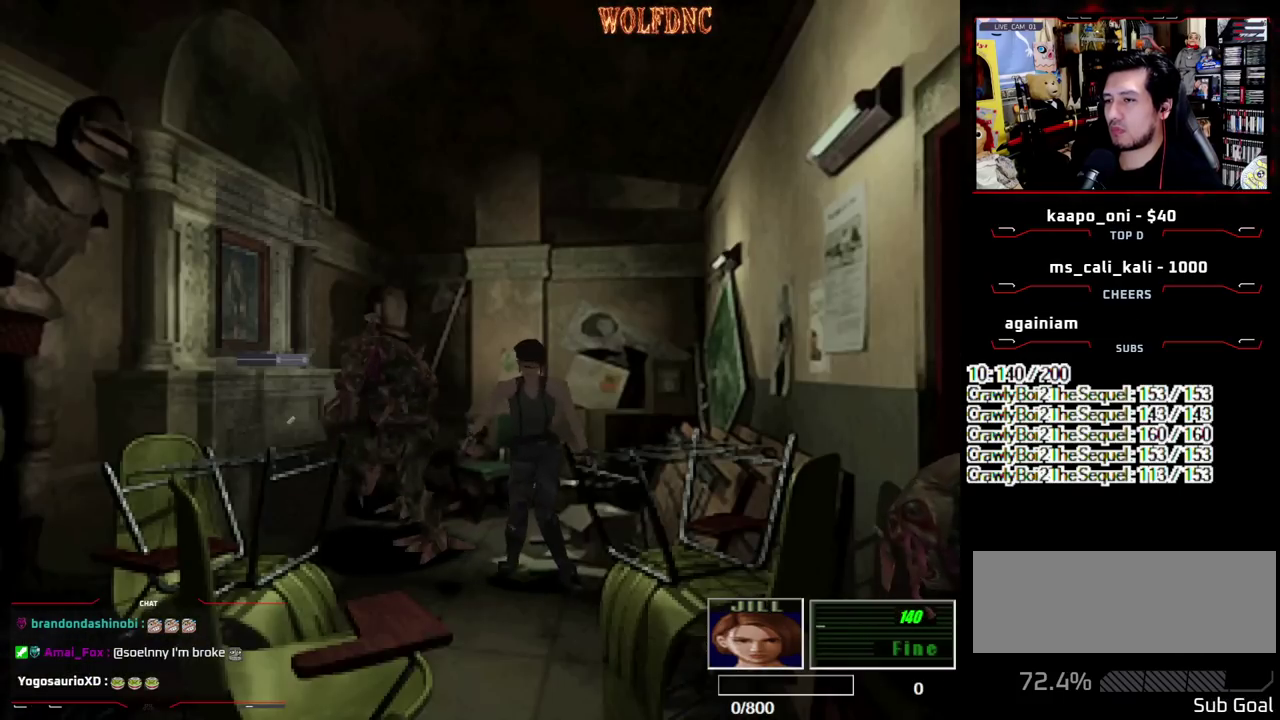
{"buttons": ["R1"], "events": [[67, "CROSS", "down"], [483, "CROSS", "up"]]}
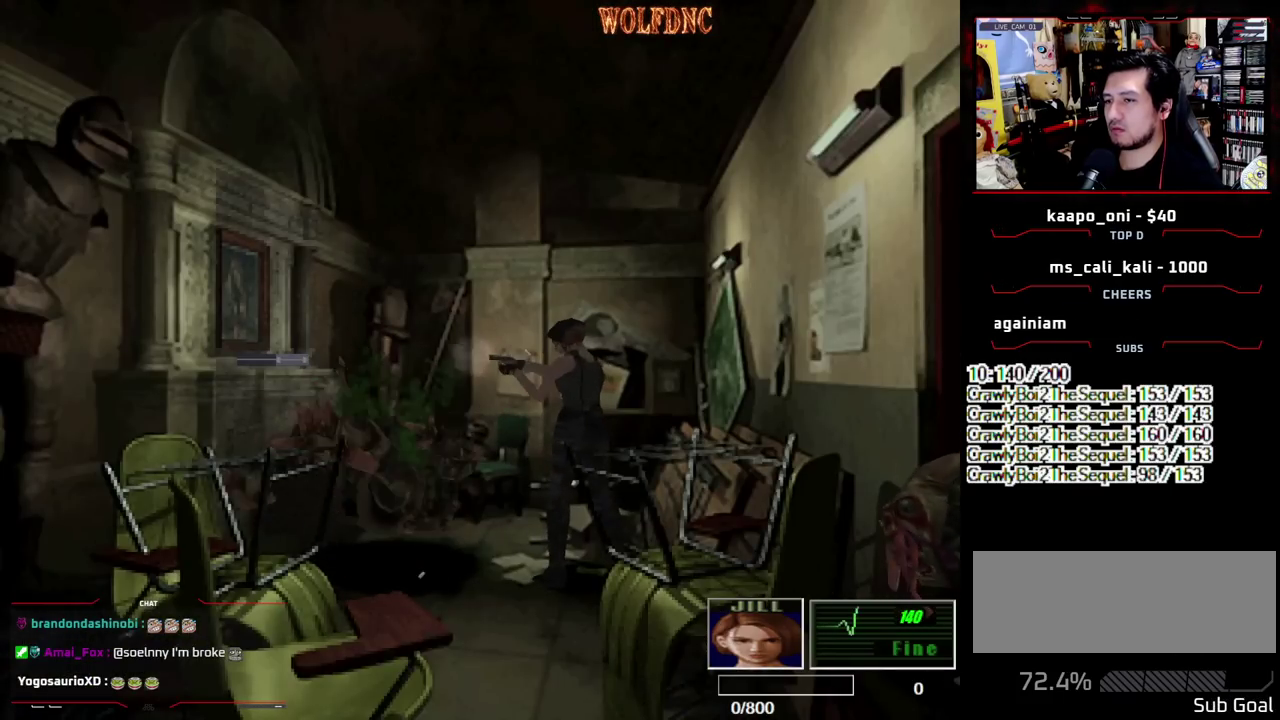
{"buttons": ["CROSS", "R1", "DPAD_DOWN"], "events": [[167, "DPAD_LEFT", "down"], [217, "DPAD_DOWN", "down"], [267, "DPAD_LEFT", "up"], [450, "CROSS", "down"]]}
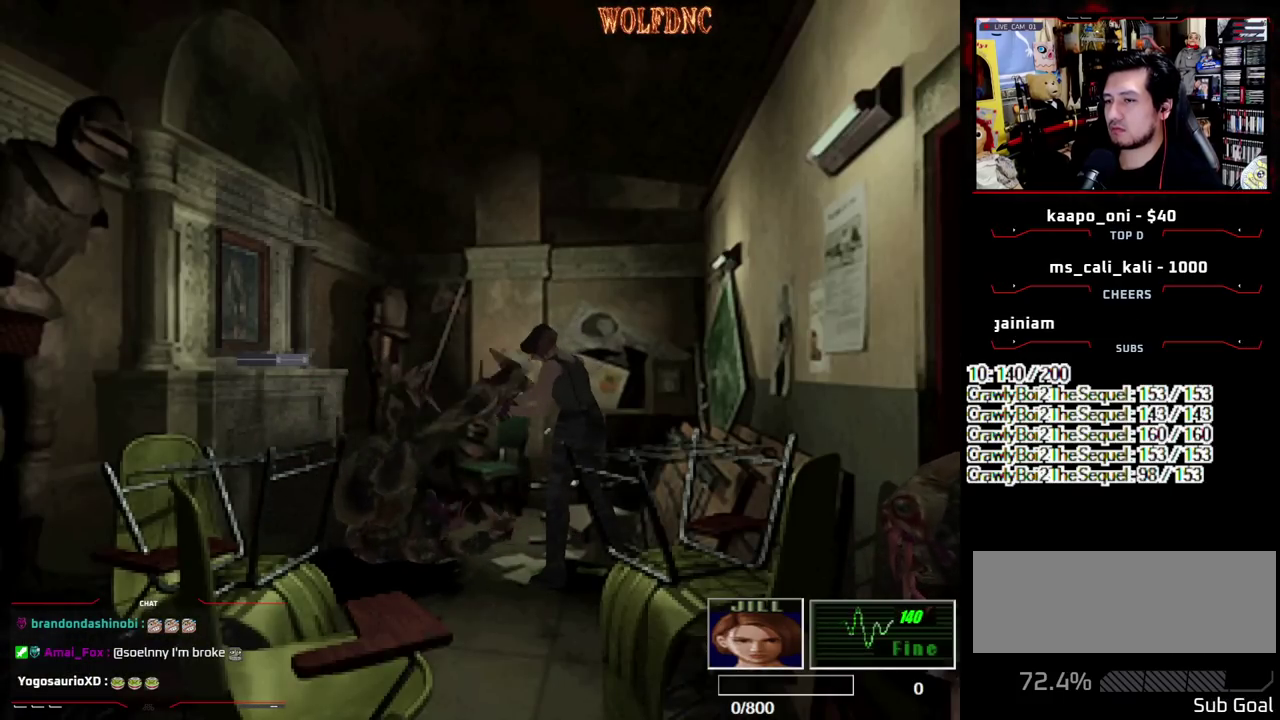
{"buttons": ["CROSS", "R1", "DPAD_DOWN"], "events": [[100, "CROSS", "up"], [283, "CROSS", "down"]]}
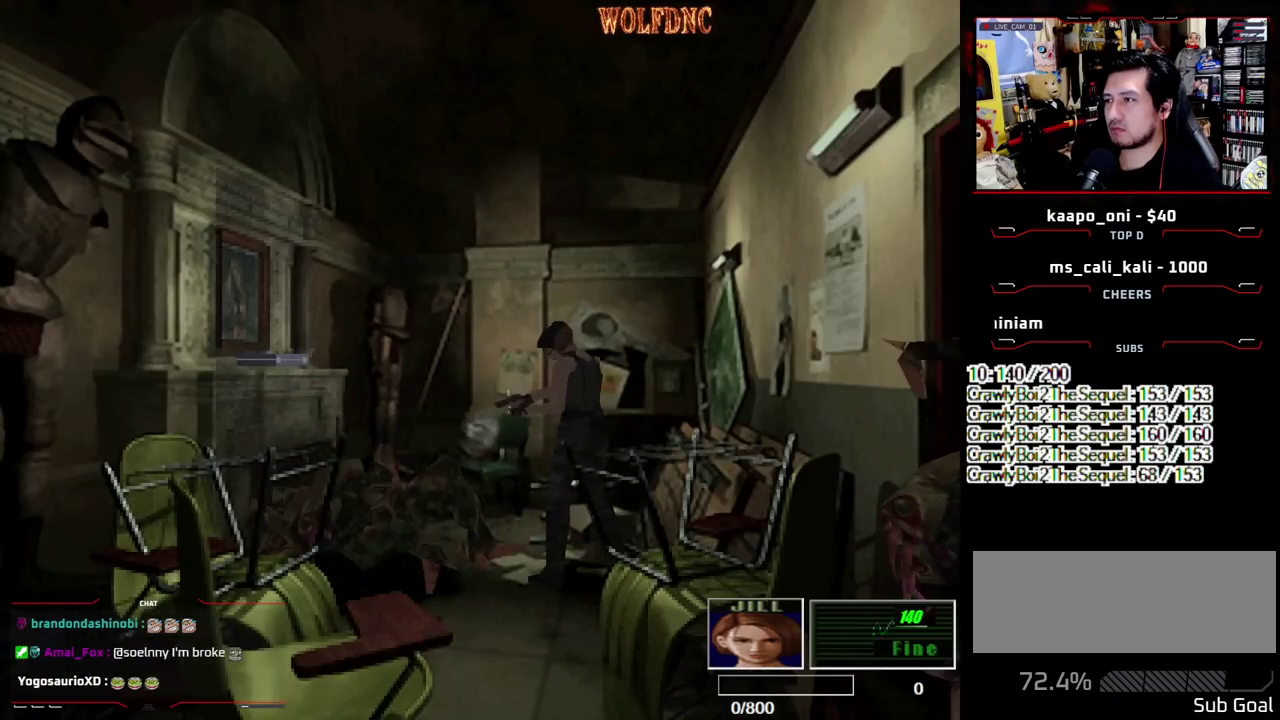
{"buttons": ["CROSS", "R1", "DPAD_DOWN"], "events": [[17, "CROSS", "up"], [117, "CROSS", "down"], [350, "CROSS", "up"], [433, "CROSS", "down"]]}
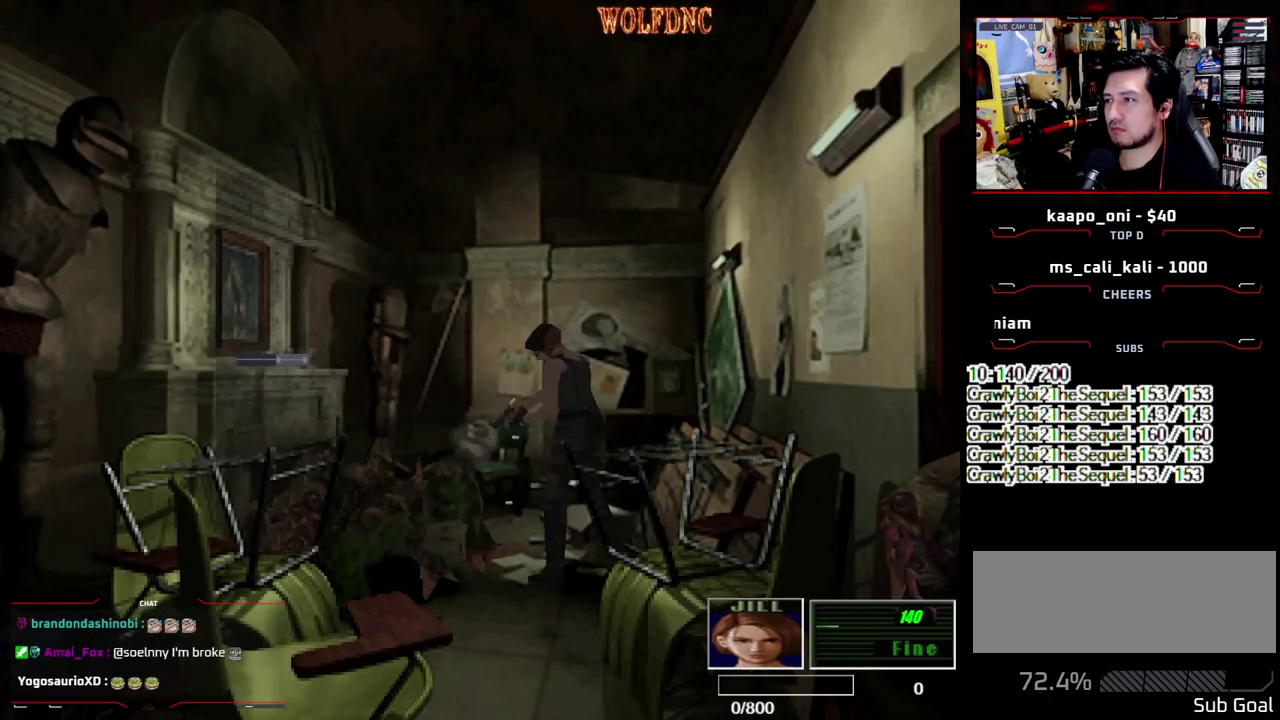
{"buttons": ["R1", "DPAD_DOWN"], "events": [[133, "CROSS", "up"], [317, "CROSS", "down"], [500, "CROSS", "up"]]}
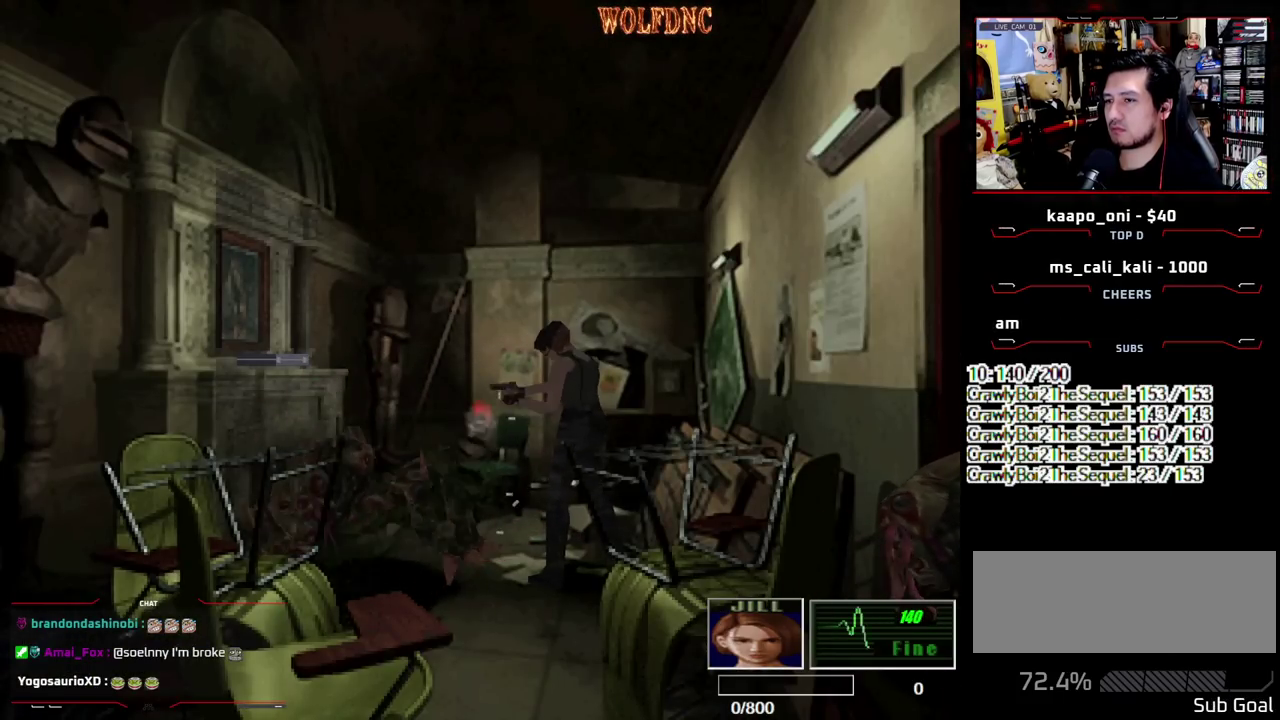
{"buttons": ["CROSS", "R1", "DPAD_DOWN"], "events": [[150, "CROSS", "down"], [333, "CROSS", "up"], [467, "CROSS", "down"]]}
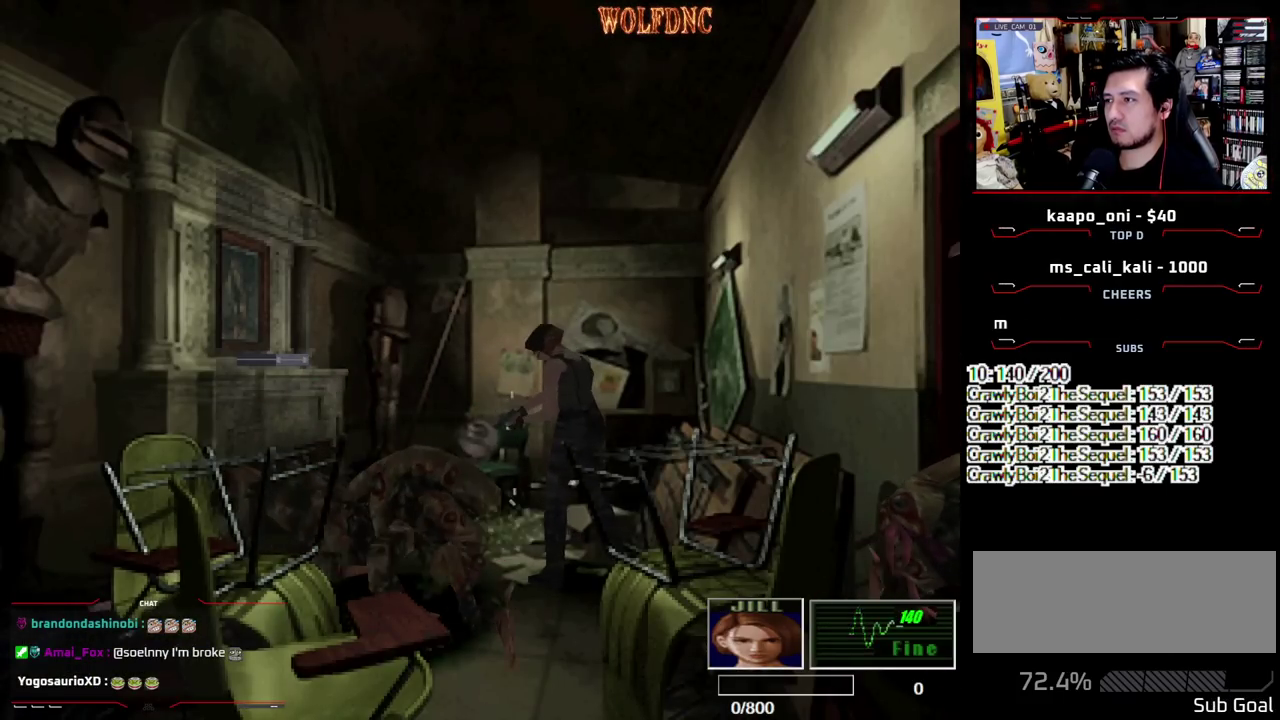
{"buttons": [], "events": [[117, "CROSS", "up"], [400, "DPAD_DOWN", "up"], [433, "R1", "up"]]}
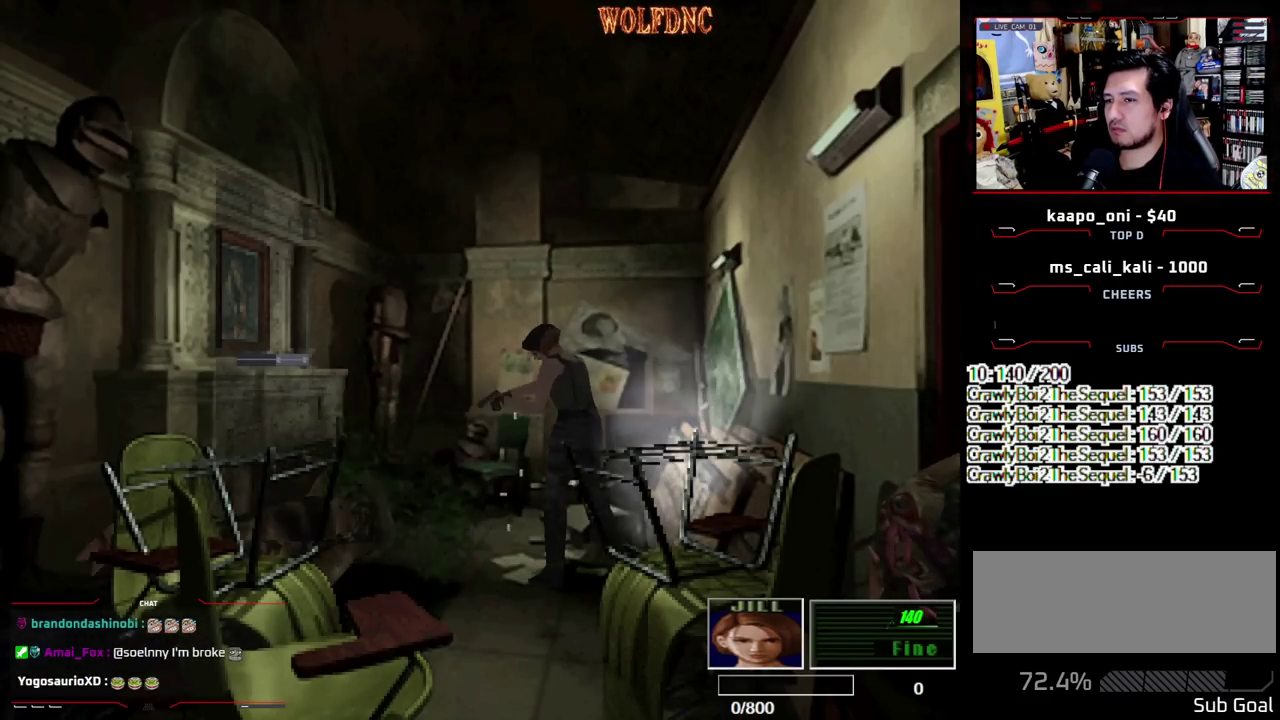
{"buttons": ["SQUARE", "DPAD_UP", "DPAD_RIGHT"], "events": [[217, "DPAD_RIGHT", "down"], [217, "DPAD_UP", "down"], [317, "SQUARE", "down"]]}
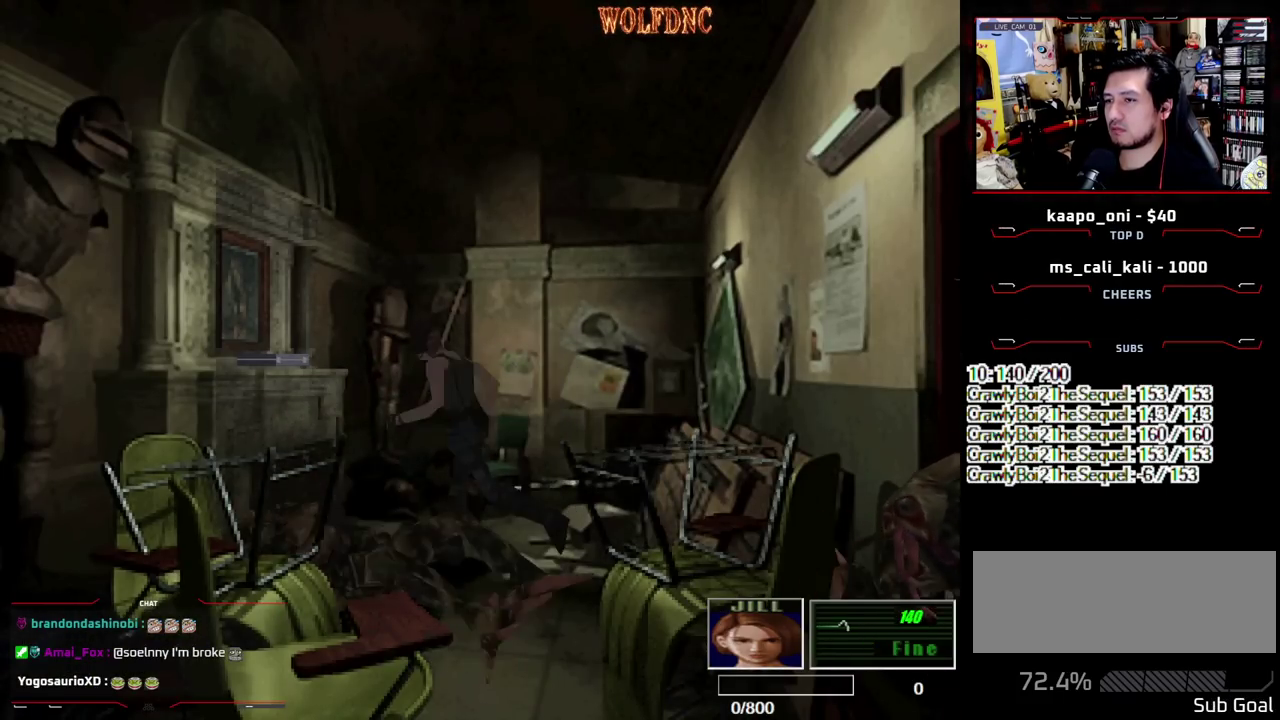
{"buttons": ["DPAD_UP", "DPAD_LEFT"], "events": [[100, "DPAD_RIGHT", "up"], [150, "DPAD_UP", "up"], [150, "SQUARE", "up"], [283, "DPAD_LEFT", "down"], [467, "DPAD_UP", "down"]]}
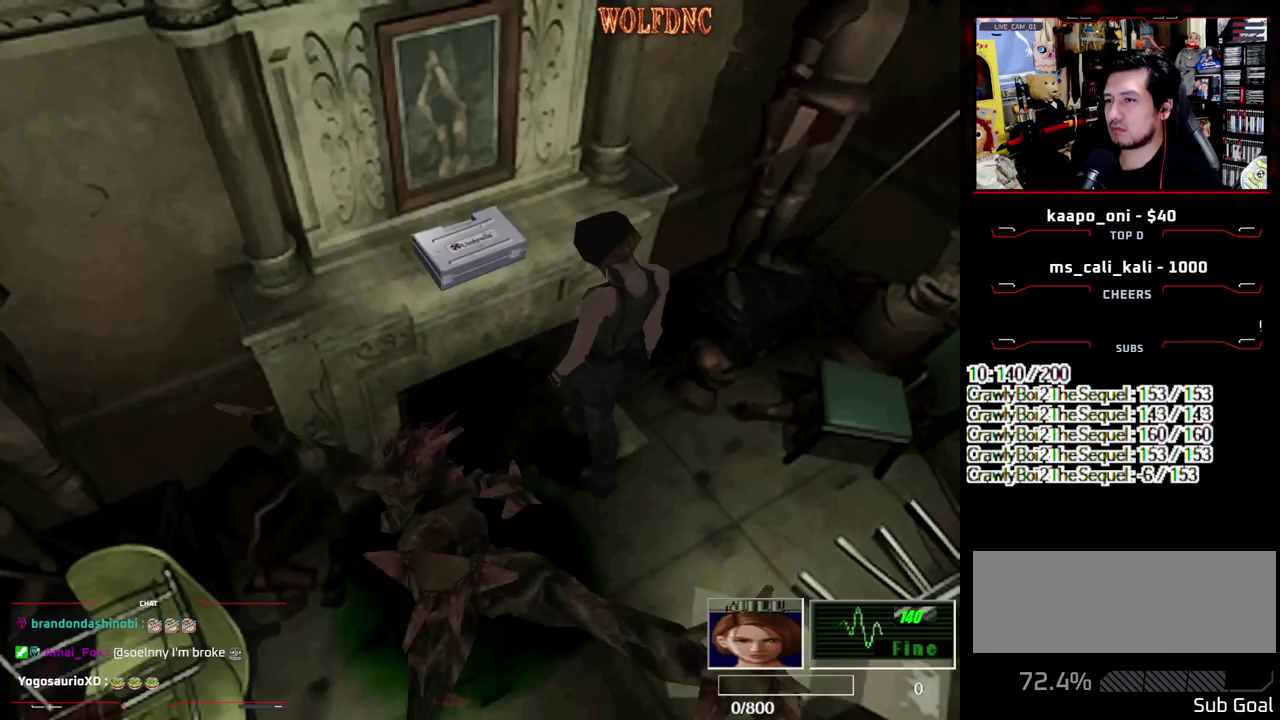
{"buttons": ["CROSS"], "events": [[17, "CROSS", "down"], [150, "DPAD_LEFT", "up"], [200, "DPAD_UP", "up"], [250, "CROSS", "up"], [300, "CROSS", "down"]]}
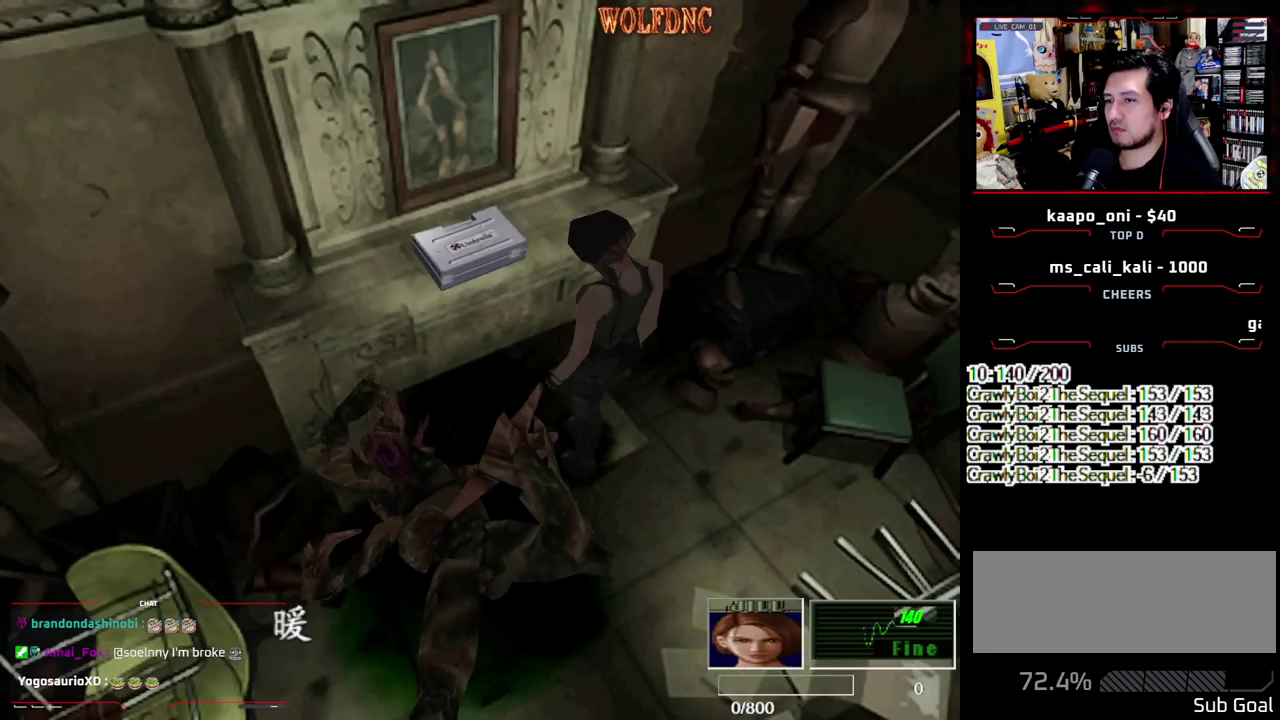
{"buttons": ["DPAD_UP", "DPAD_LEFT"], "events": [[133, "CROSS", "up"], [367, "CROSS", "down"], [417, "DPAD_LEFT", "down"], [450, "DPAD_UP", "down"], [500, "CROSS", "up"]]}
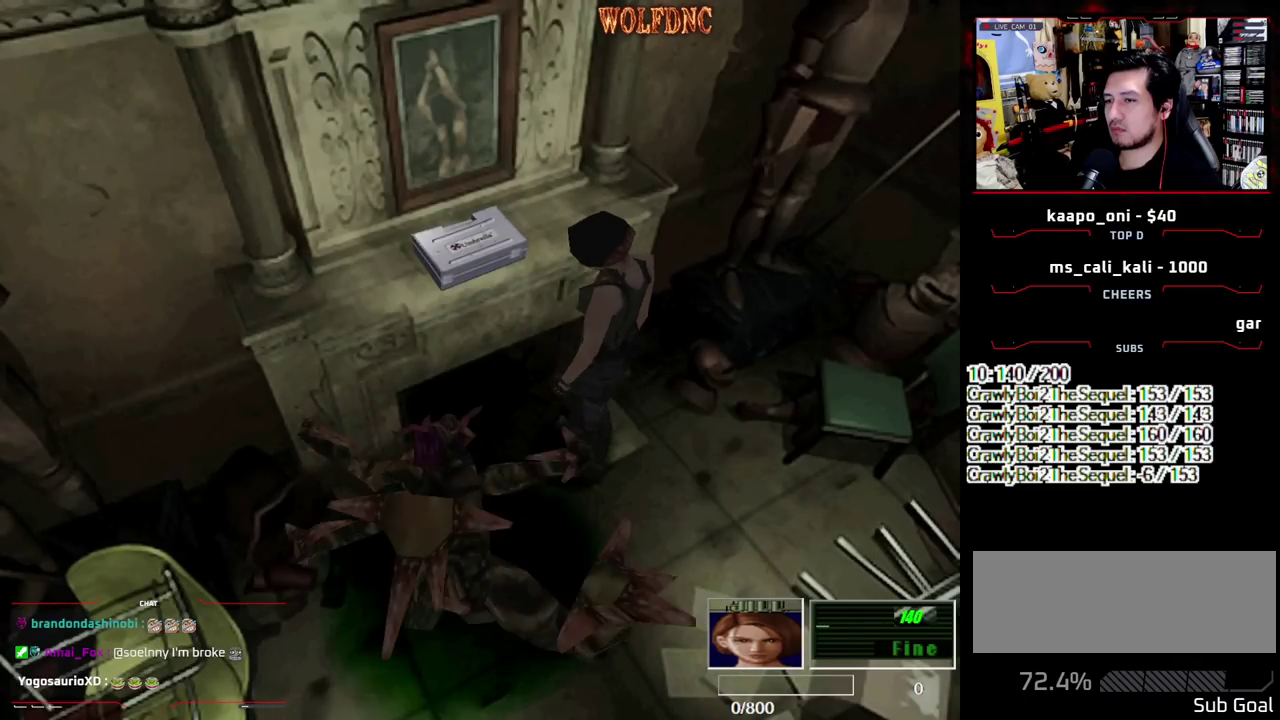
{"buttons": ["CROSS", "DPAD_RIGHT"], "events": [[283, "DPAD_LEFT", "up"], [333, "DPAD_RIGHT", "down"], [417, "CROSS", "down"], [417, "DPAD_UP", "up"]]}
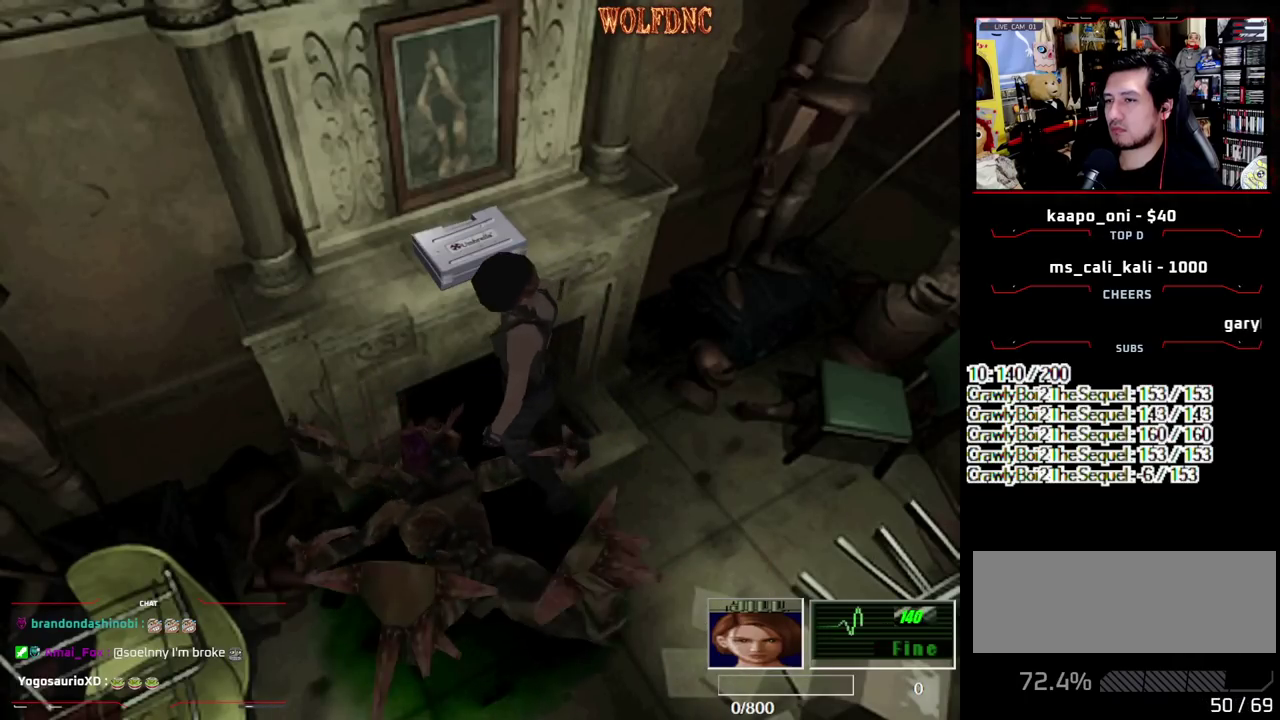
{"buttons": ["CROSS"], "events": [[67, "CROSS", "up"], [117, "CROSS", "down"], [117, "DPAD_RIGHT", "up"], [200, "CROSS", "up"], [250, "CROSS", "down"]]}
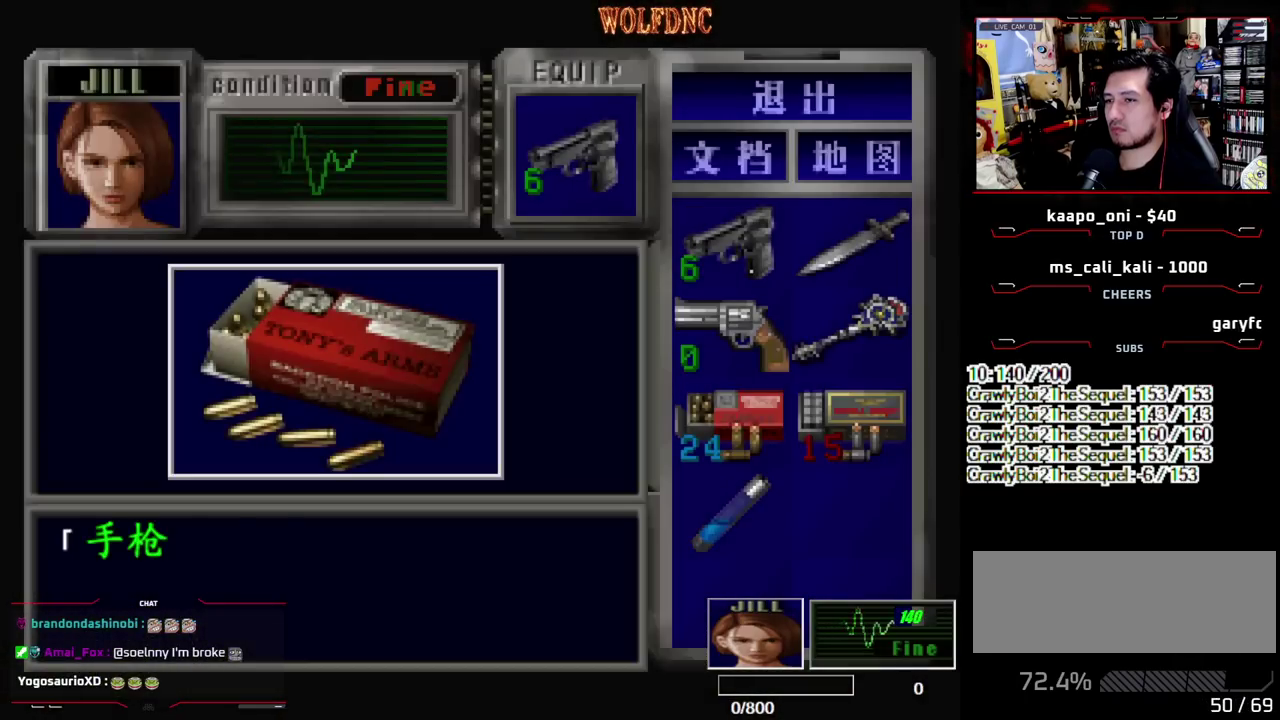
{"buttons": ["CROSS"], "events": [[267, "CROSS", "up"], [367, "CROSS", "down"]]}
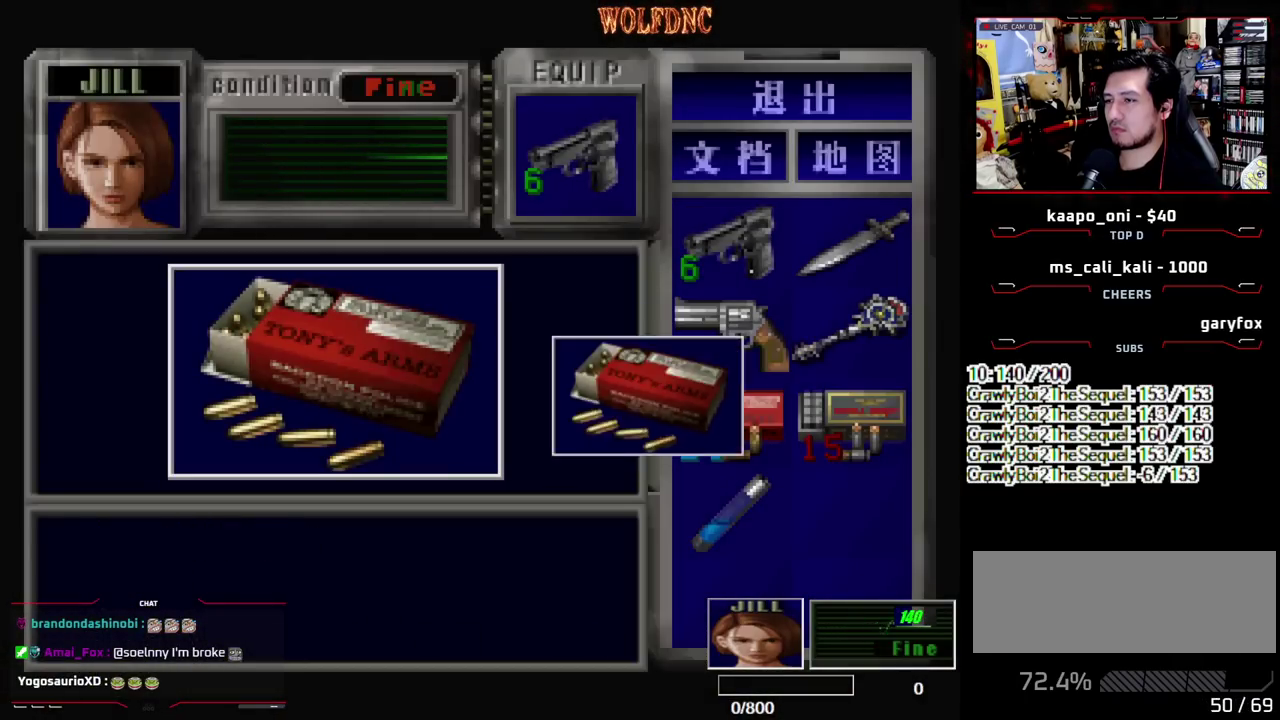
{"buttons": ["CROSS"], "events": [[100, "SQUARE", "down"], [233, "SQUARE", "up"]]}
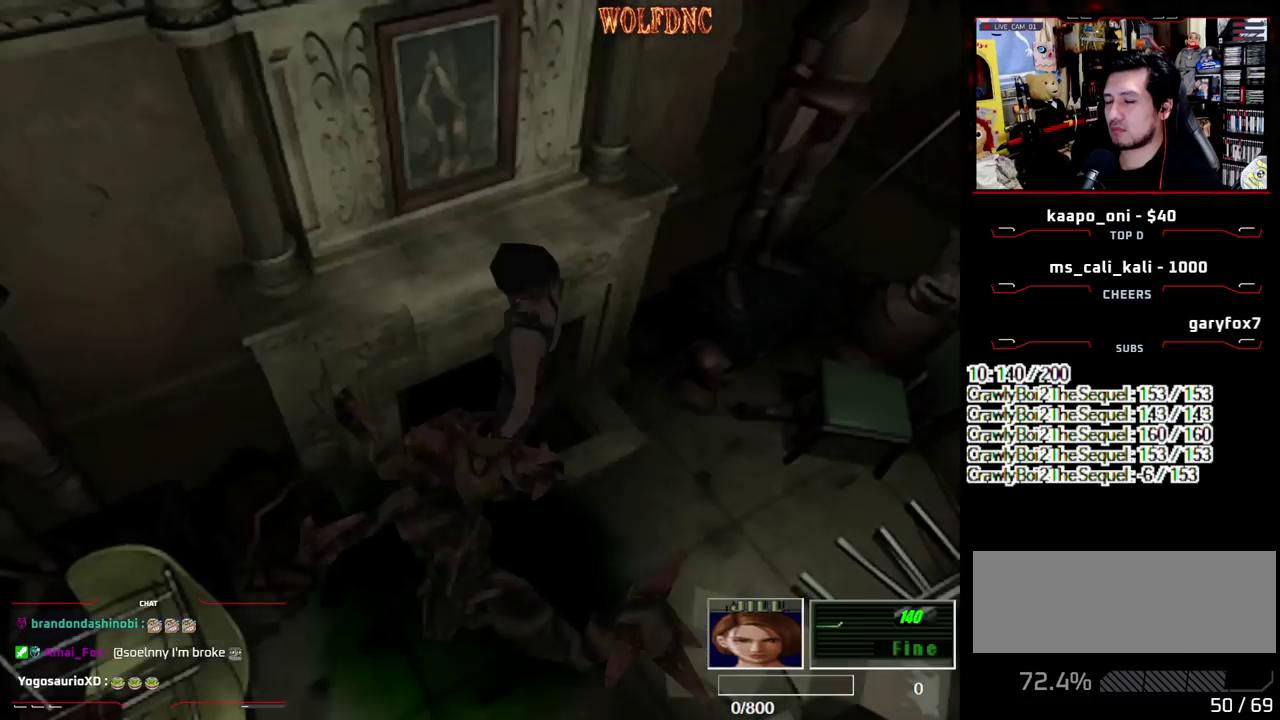
{"buttons": ["DPAD_LEFT"], "events": [[67, "CROSS", "up"], [117, "CROSS", "down"], [200, "CROSS", "up"], [483, "DPAD_LEFT", "down"]]}
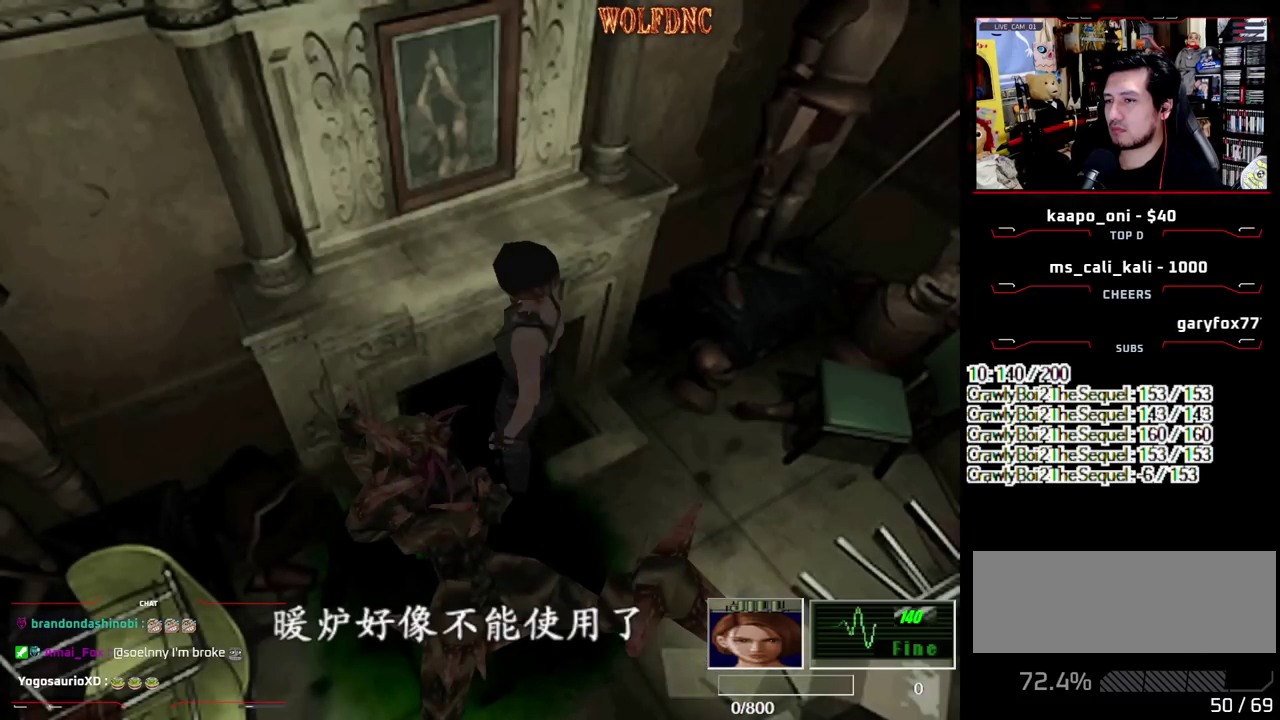
{"buttons": ["DPAD_LEFT"], "events": [[167, "CROSS", "down"], [367, "CROSS", "up"]]}
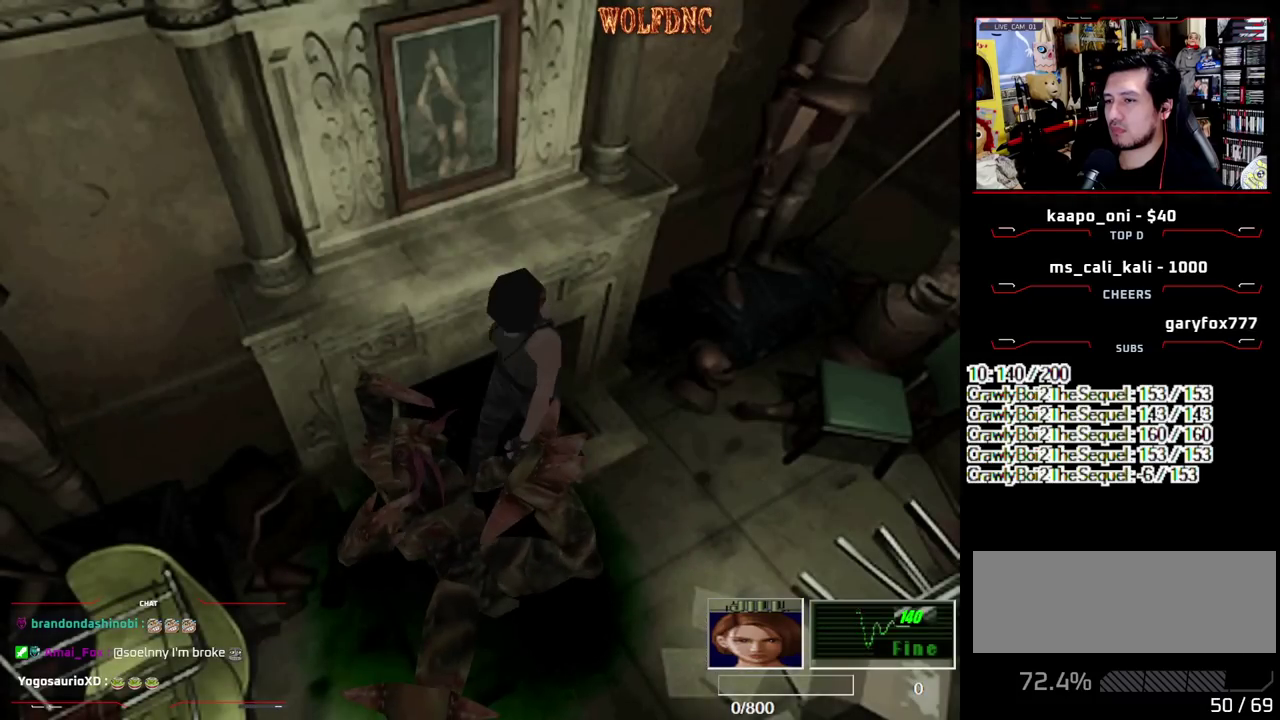
{"buttons": [], "events": [[50, "CIRCLE", "down"], [50, "DPAD_LEFT", "up"], [150, "CIRCLE", "up"], [233, "CIRCLE", "down"], [283, "CIRCLE", "up"]]}
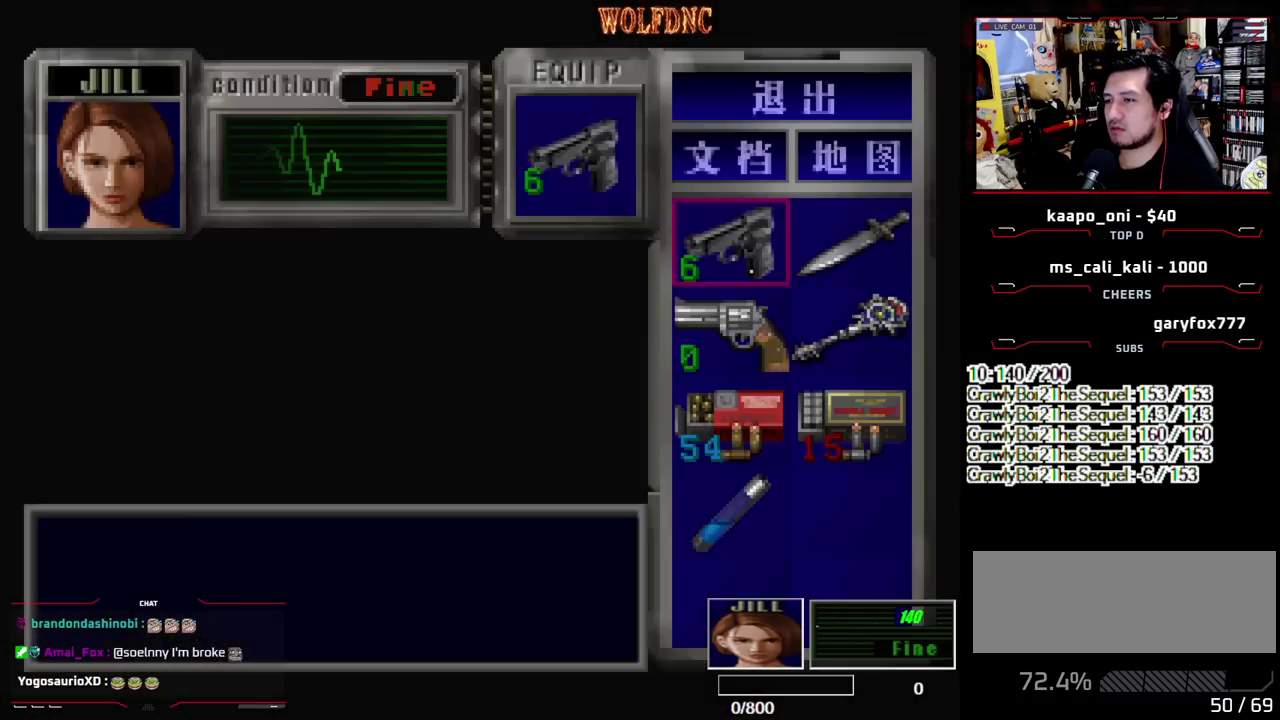
{"buttons": [], "events": [[117, "DPAD_DOWN", "down"], [200, "DPAD_DOWN", "up"], [250, "DPAD_DOWN", "down"], [400, "DPAD_DOWN", "up"]]}
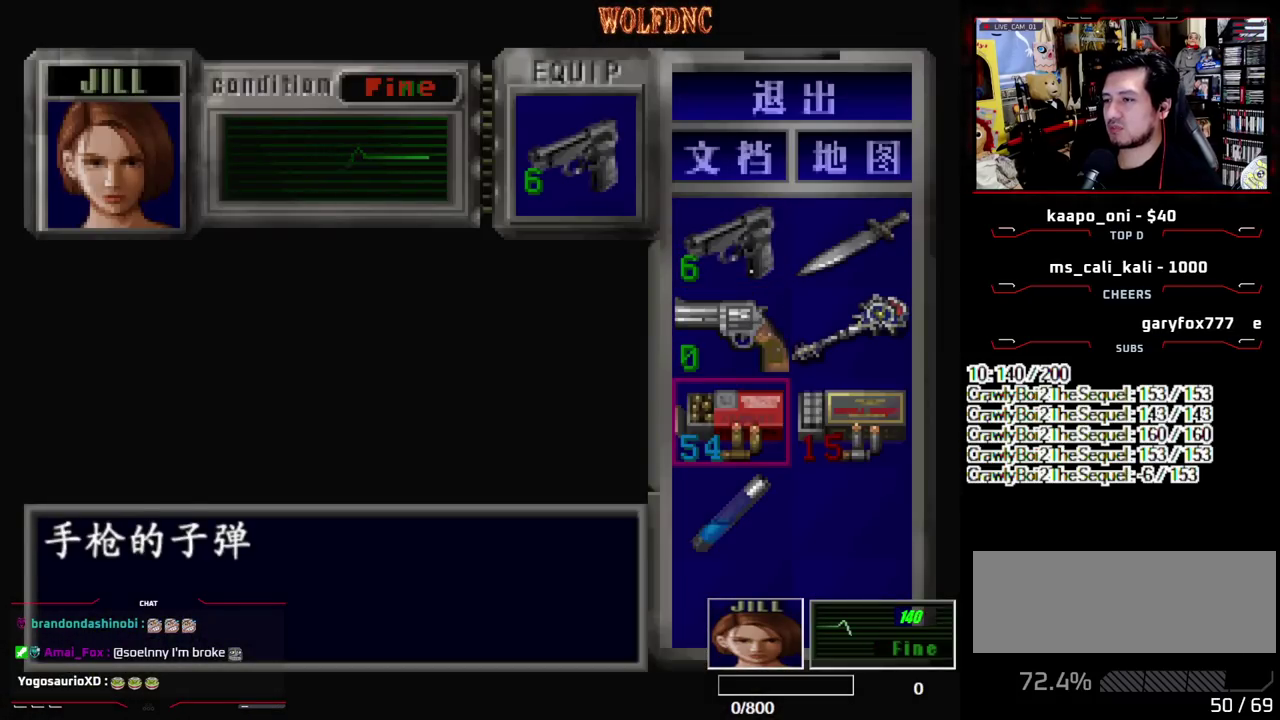
{"buttons": [], "events": [[83, "DPAD_RIGHT", "down"], [217, "DPAD_RIGHT", "up"], [317, "DPAD_DOWN", "down"], [400, "DPAD_LEFT", "down"], [450, "DPAD_DOWN", "up"], [500, "DPAD_LEFT", "up"]]}